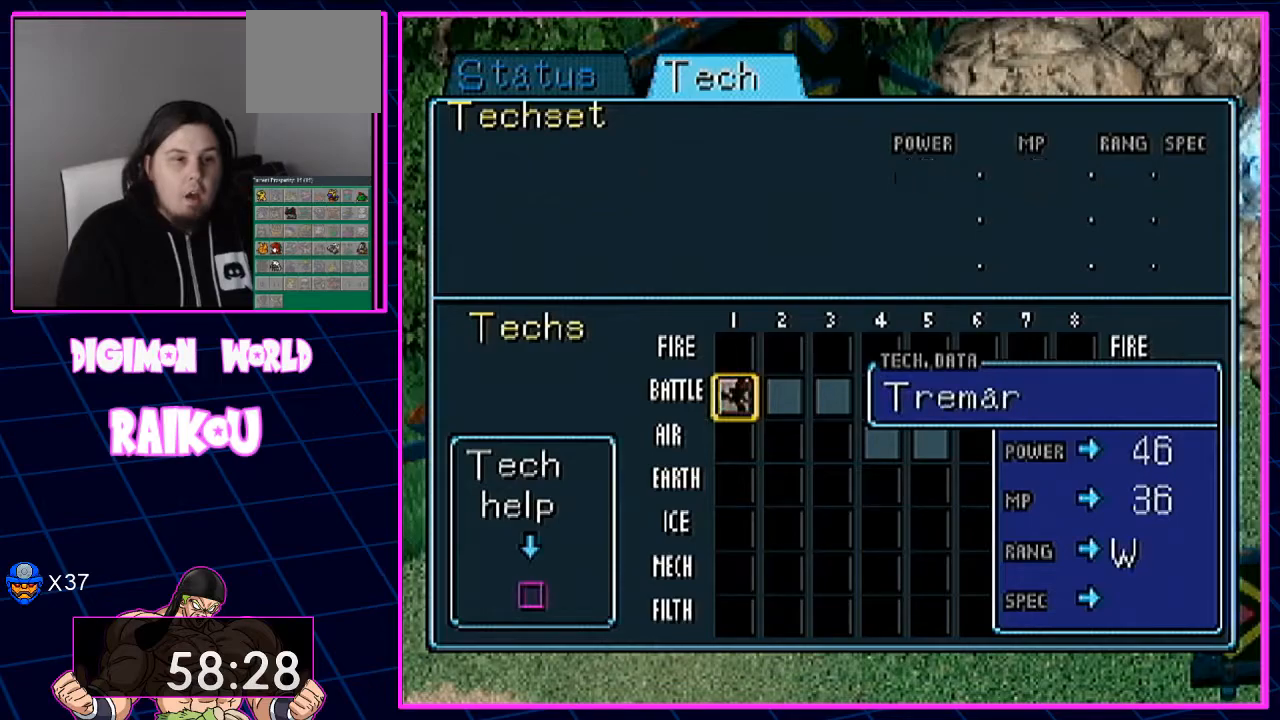
Gameplay with a controller (PlayStation layout); each line is a JSON object with the inputs held at the frame after it (dt_ms = milliseconds from this image to that frame). "events" lists button and stick changes between this image and that frame as [ms after this image, input, new state], when the widget could be followed in between.
{"dt_ms": 500, "buttons": ["DPAD_RIGHT"], "left_stick": "center", "right_stick": "center", "events": [[33, "DPAD_RIGHT", "down"], [133, "DPAD_RIGHT", "up"], [200, "CROSS", "up"], [467, "DPAD_RIGHT", "down"]]}
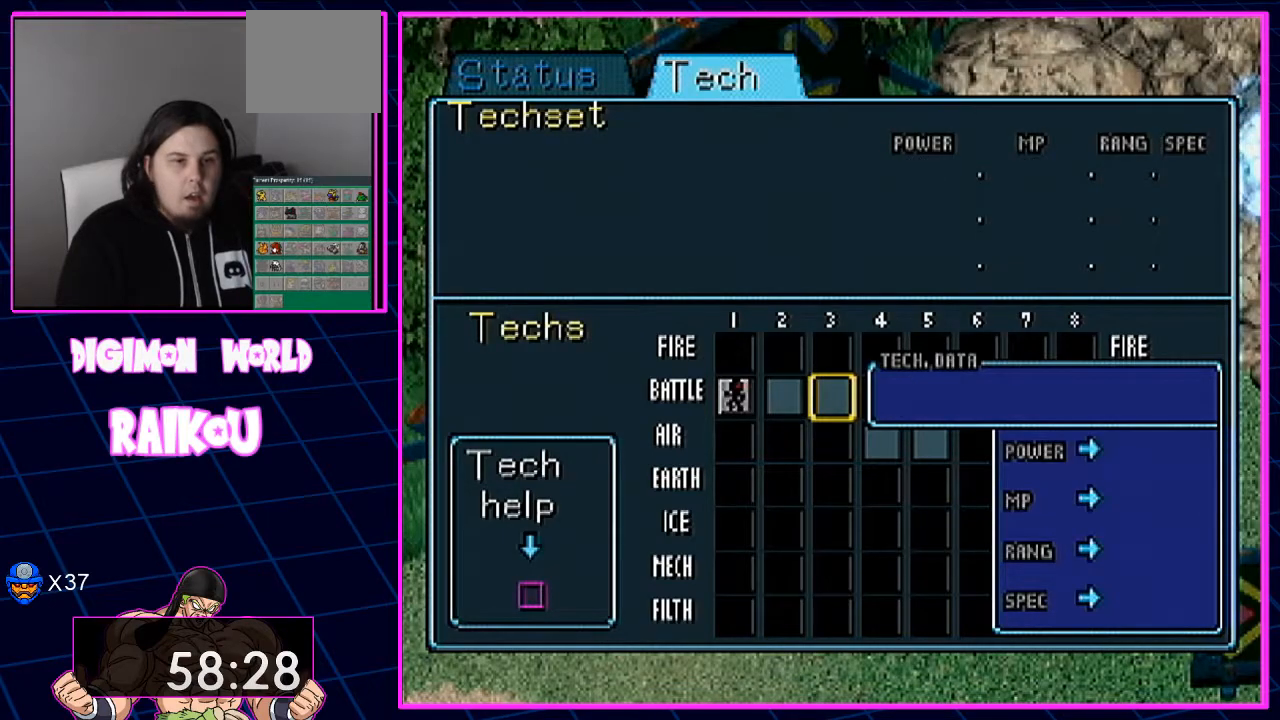
{"dt_ms": 1000, "buttons": [], "left_stick": "center", "right_stick": "center"}
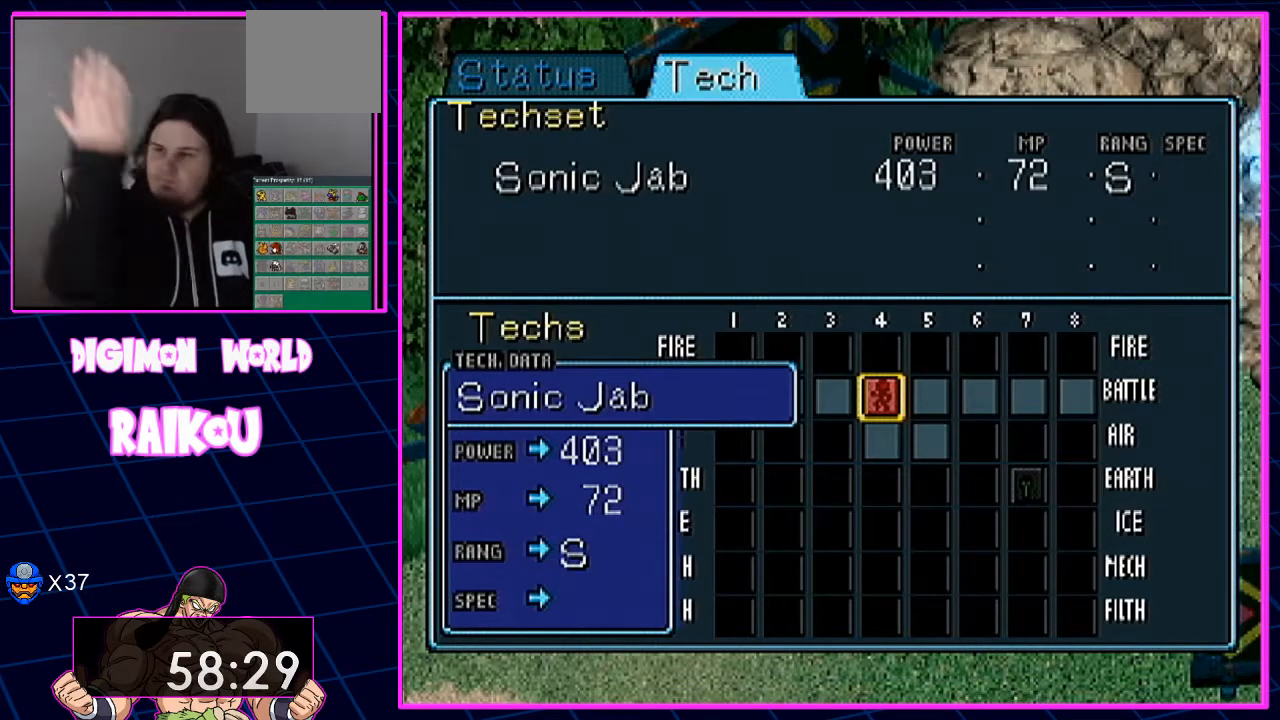
{"dt_ms": 500, "buttons": [], "left_stick": "center", "right_stick": "center", "events": []}
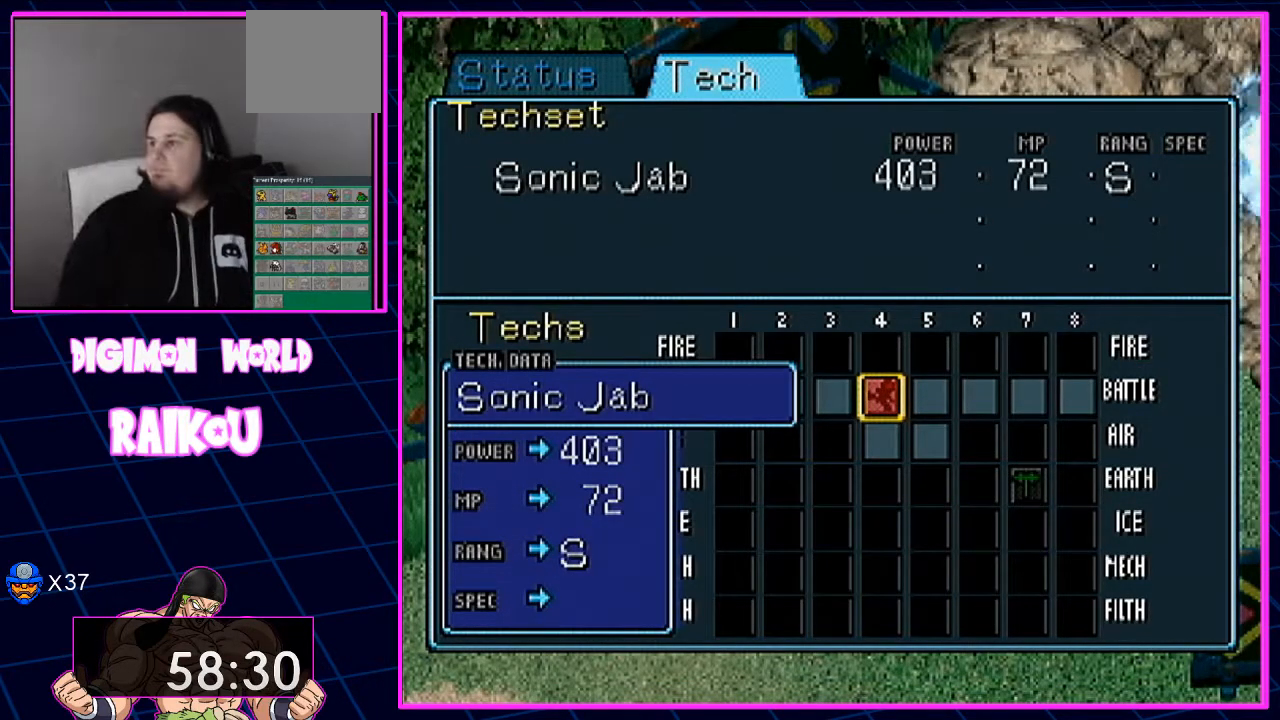
{"dt_ms": 500, "buttons": [], "left_stick": "center", "right_stick": "center"}
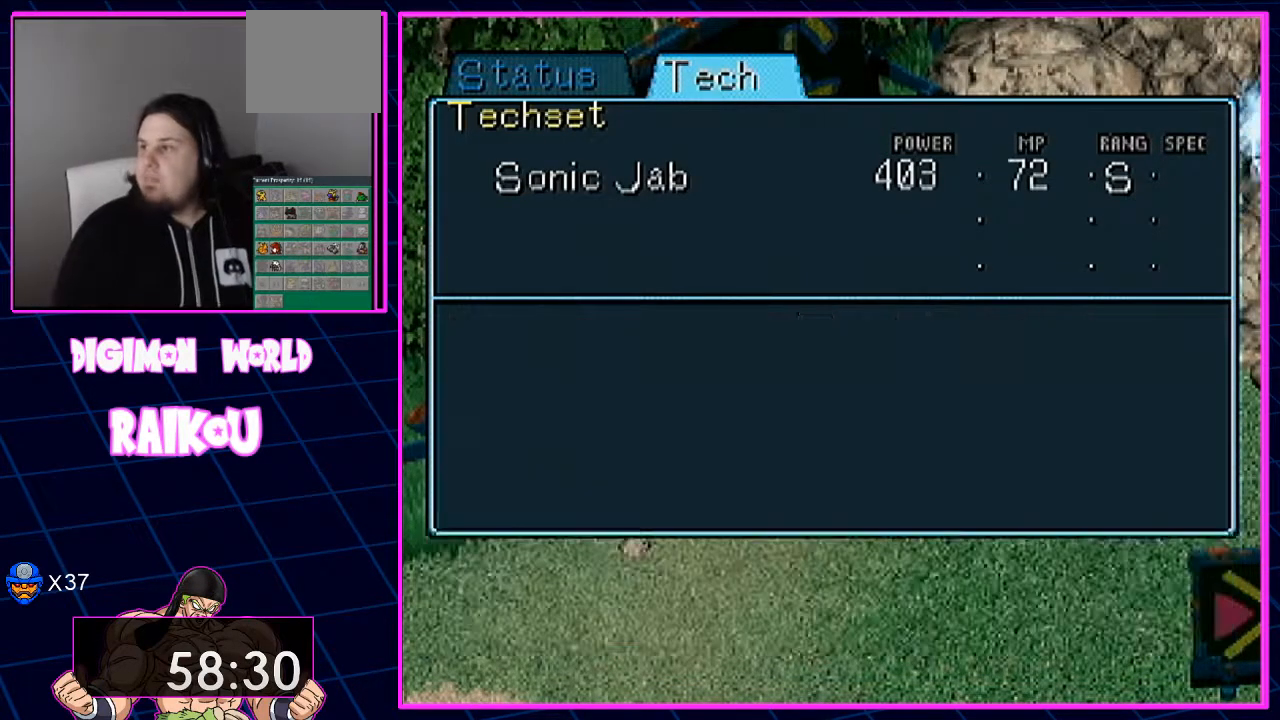
{"dt_ms": 500, "buttons": [], "left_stick": "center", "right_stick": "center", "events": []}
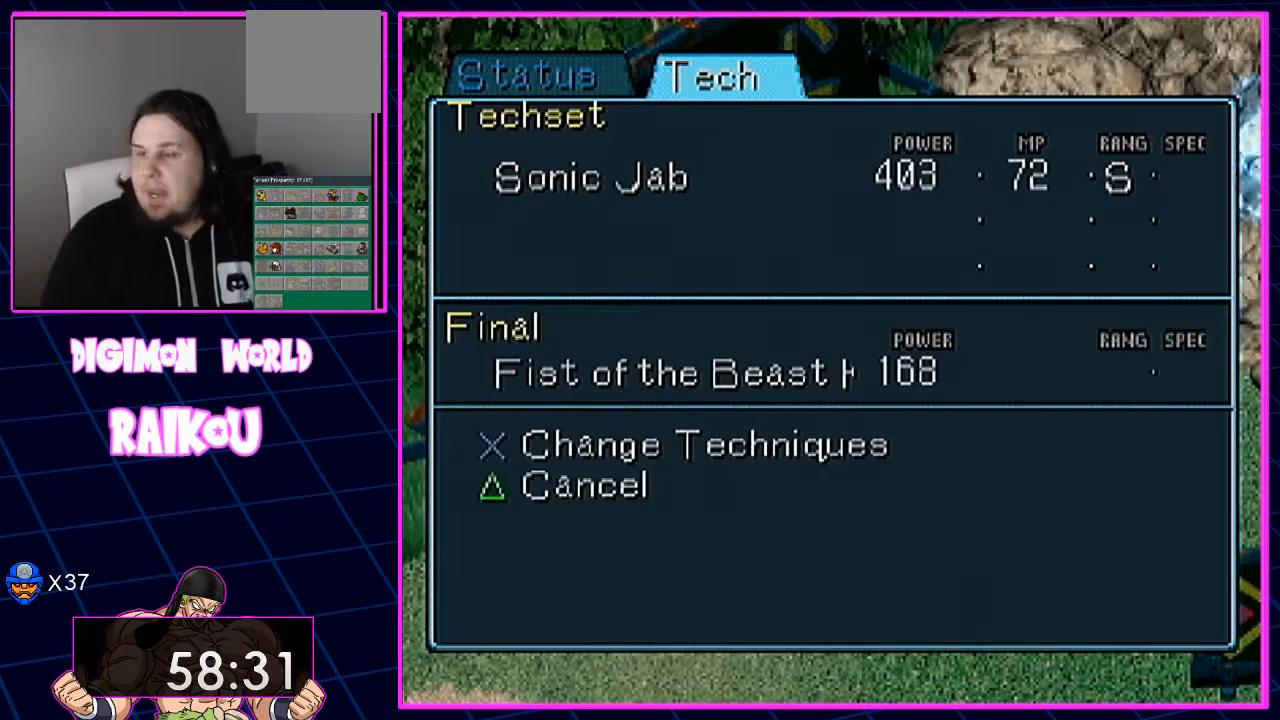
{"dt_ms": 500, "buttons": [], "left_stick": "center", "right_stick": "center"}
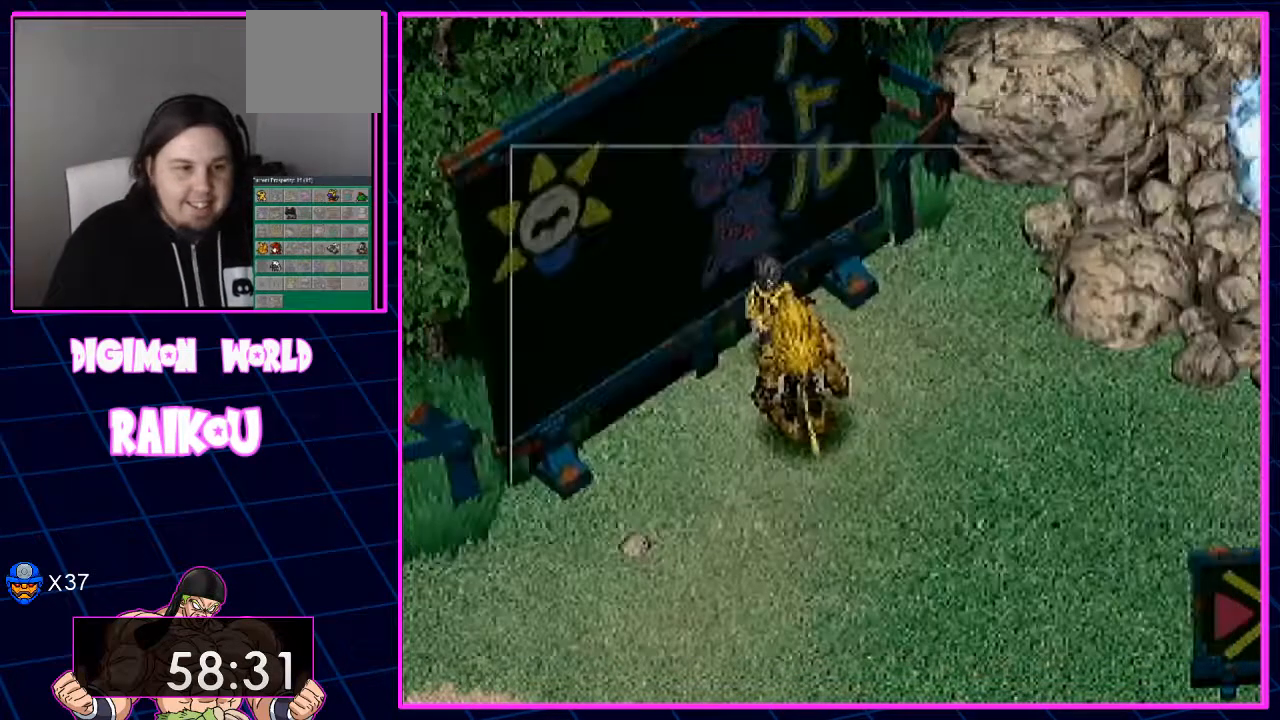
{"dt_ms": 500, "buttons": [], "left_stick": "center", "right_stick": "center", "events": []}
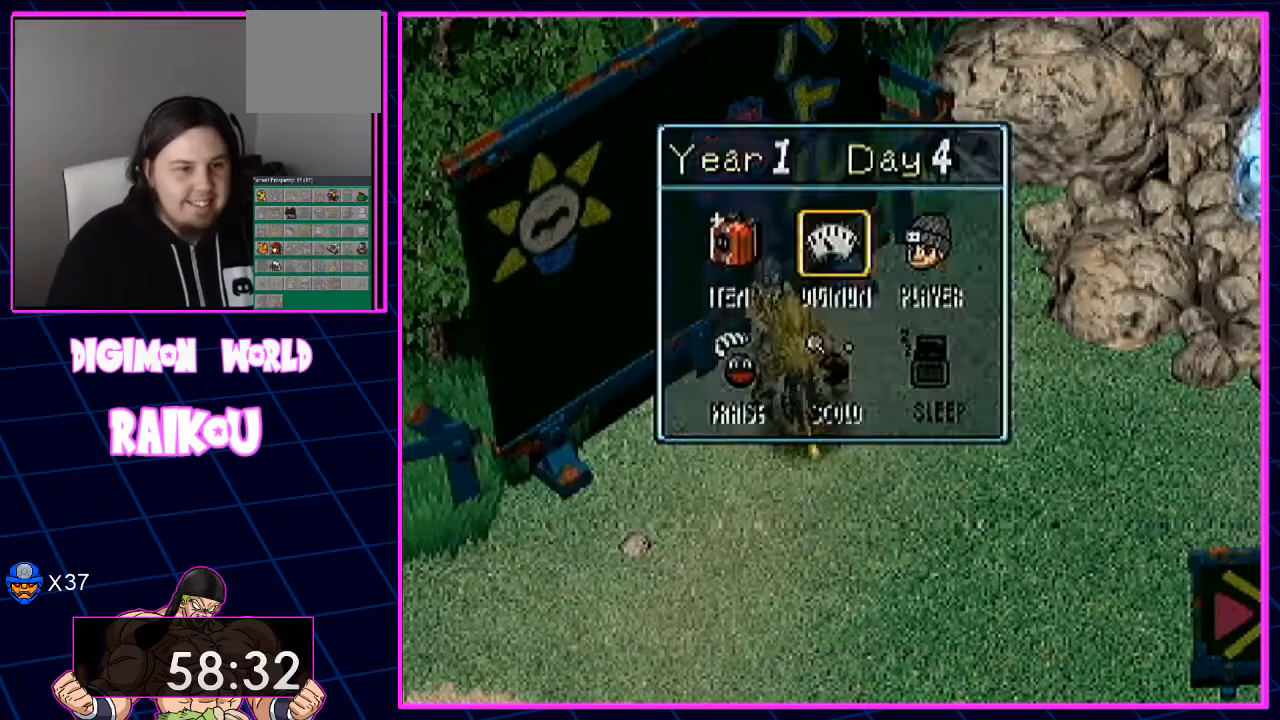
{"dt_ms": 500, "buttons": ["DPAD_DOWN", "DPAD_RIGHT"], "left_stick": "center", "right_stick": "center"}
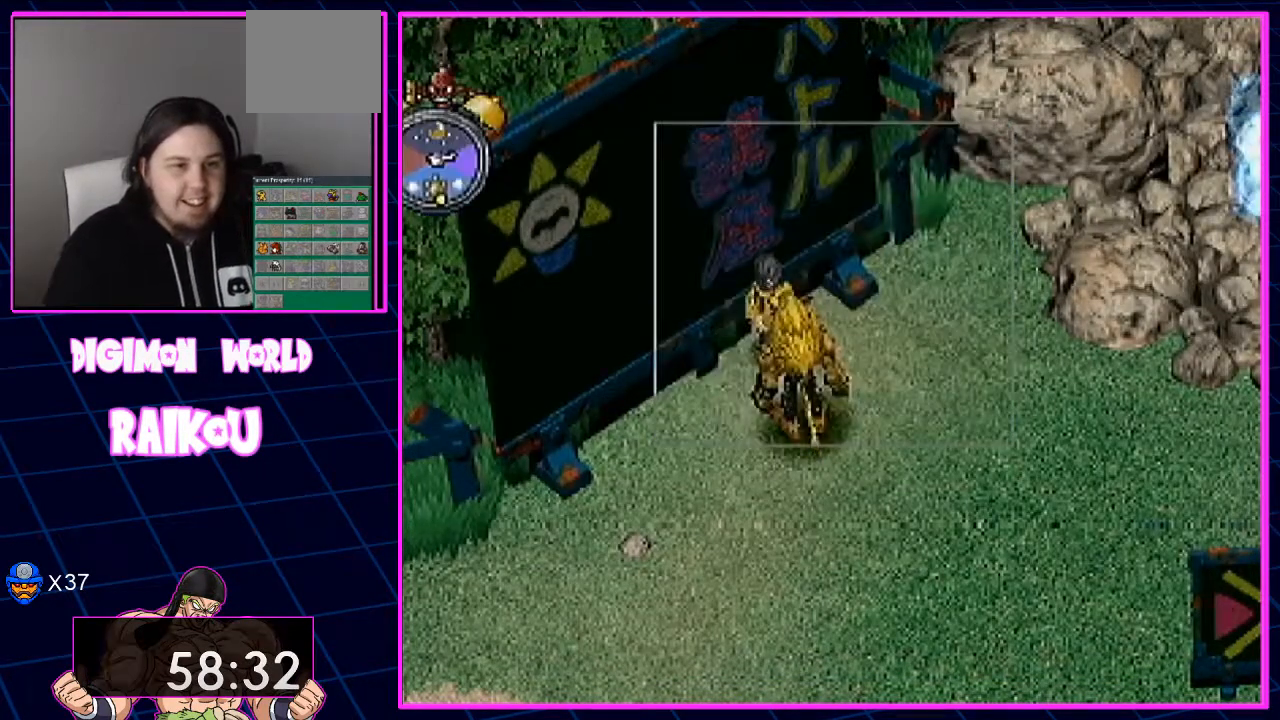
{"dt_ms": 500, "buttons": ["CROSS", "DPAD_DOWN", "DPAD_RIGHT"], "left_stick": "center", "right_stick": "center", "events": [[467, "CROSS", "down"]]}